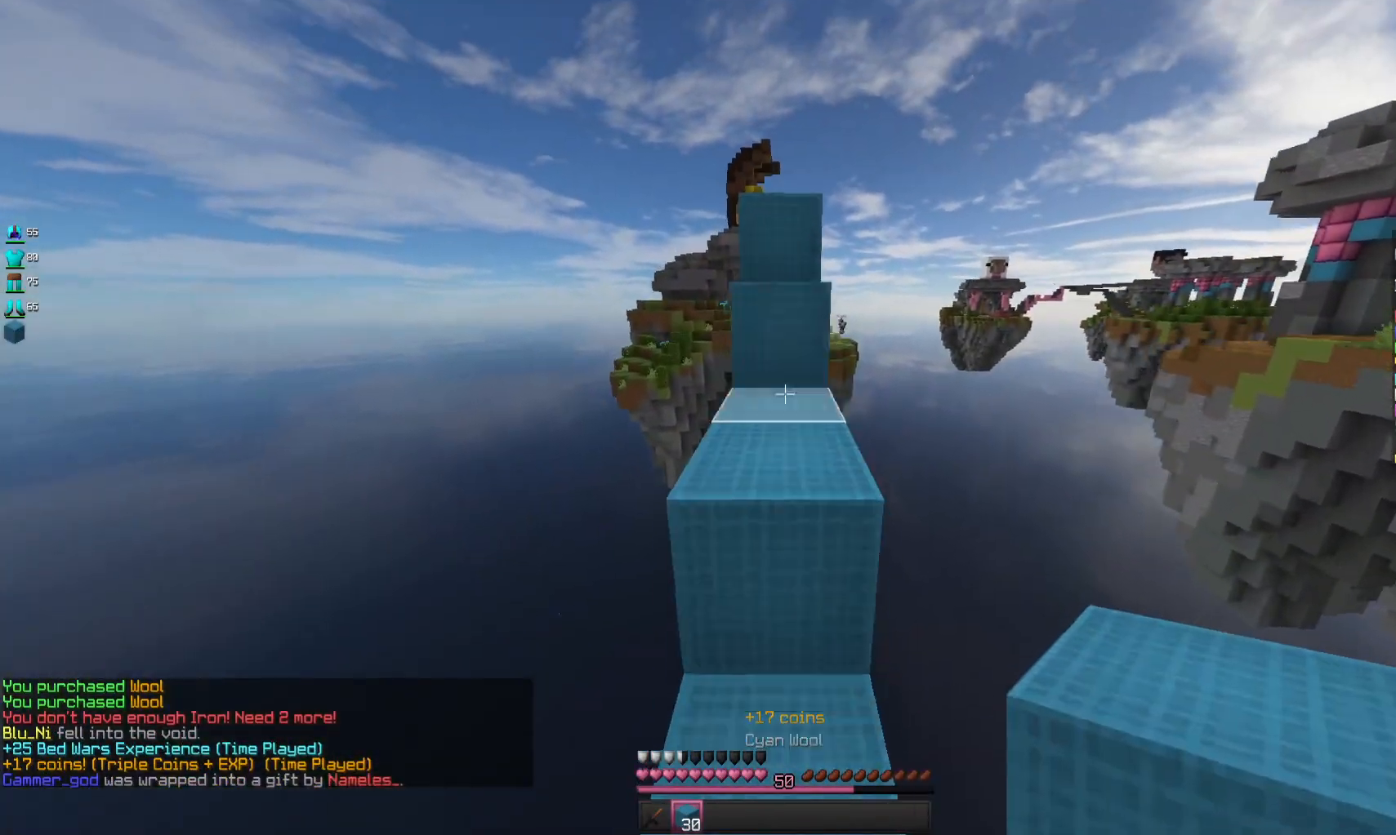
Gameplay with keyboard and mouse; each line is a JSON object with the keys and mouse buttons held at the frame after it. "events" lists presses ("down") and releases ("up") of "a", "d", "s", "space", "w", "mouse_left" and "mouse_right" between this image and that frame as [ms after this image, input, new state], when the widget could be followed in between. "mouse_left", "mouse_right" = the "left", "right" buttons of the "mouse" list. No other keys are recorded. Fast repeated clicks can show as one long hold. Mouse movement is not recorded.
{"keys": ["w"], "mouse": [], "events": [[200, "space", "down"], [433, "space", "up"]]}
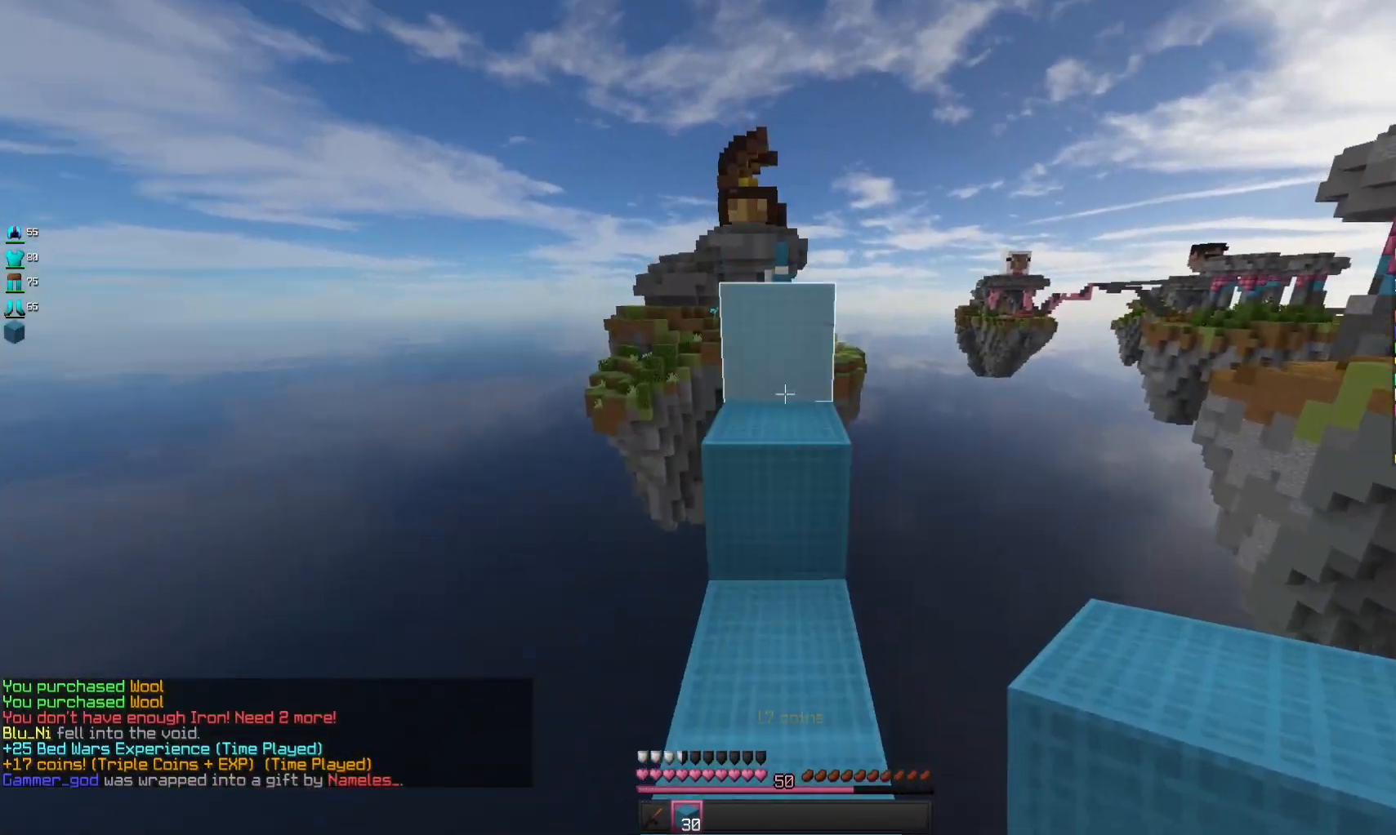
{"keys": ["w"], "mouse": [], "events": [[167, "space", "down"], [367, "space", "up"]]}
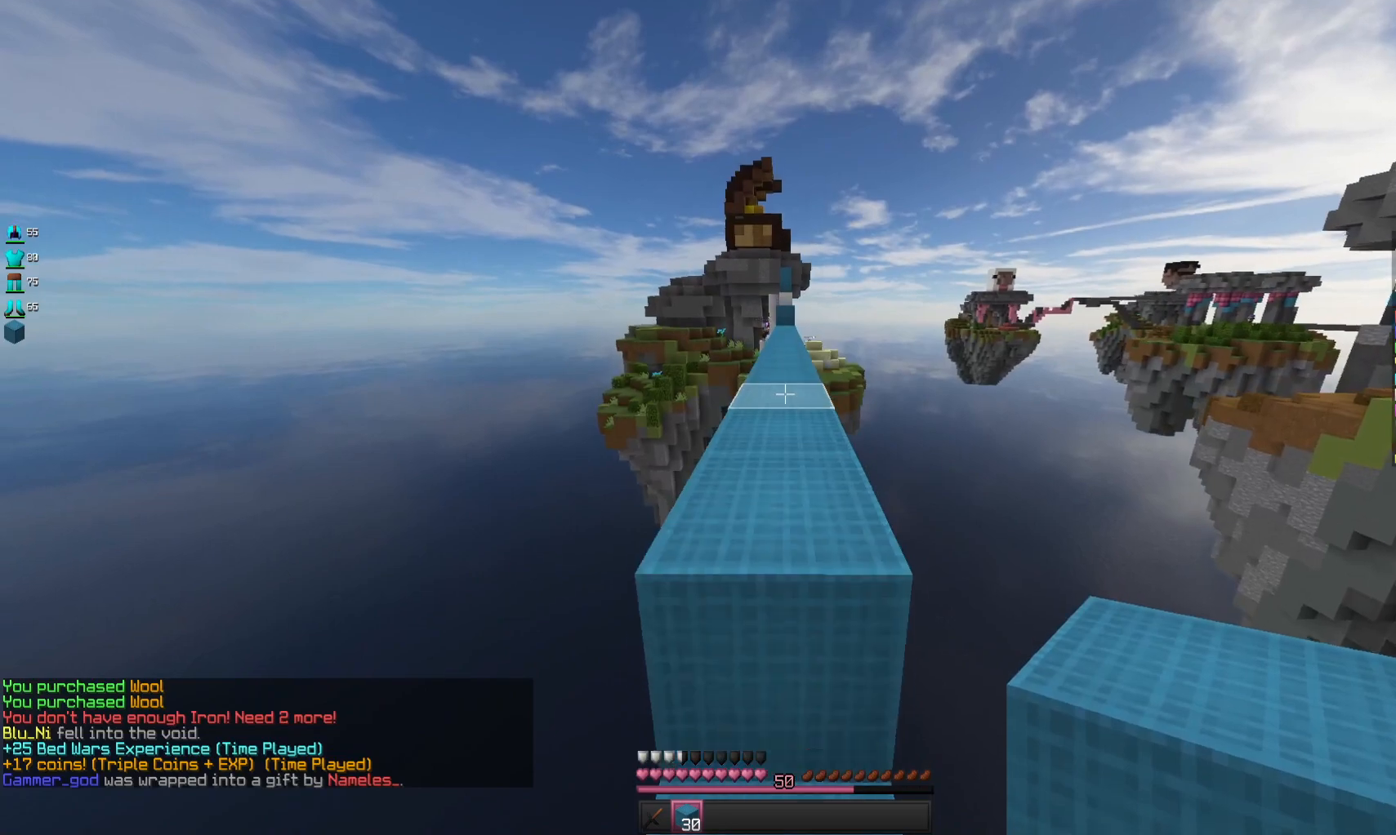
{"keys": ["w"], "mouse": [], "events": [[67, "space", "down"], [367, "space", "up"]]}
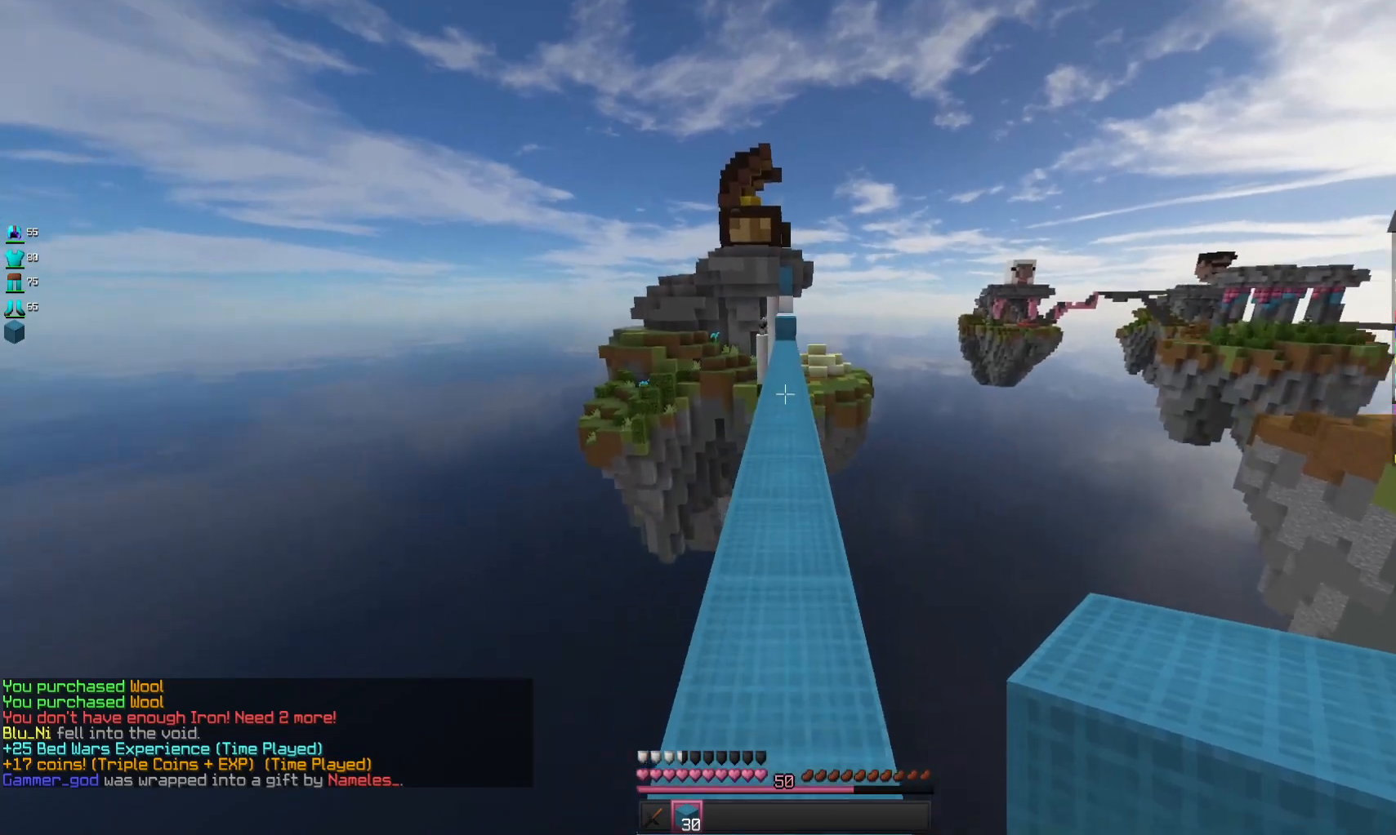
{"keys": ["space", "w"], "mouse": [], "events": [[33, "space", "down"]]}
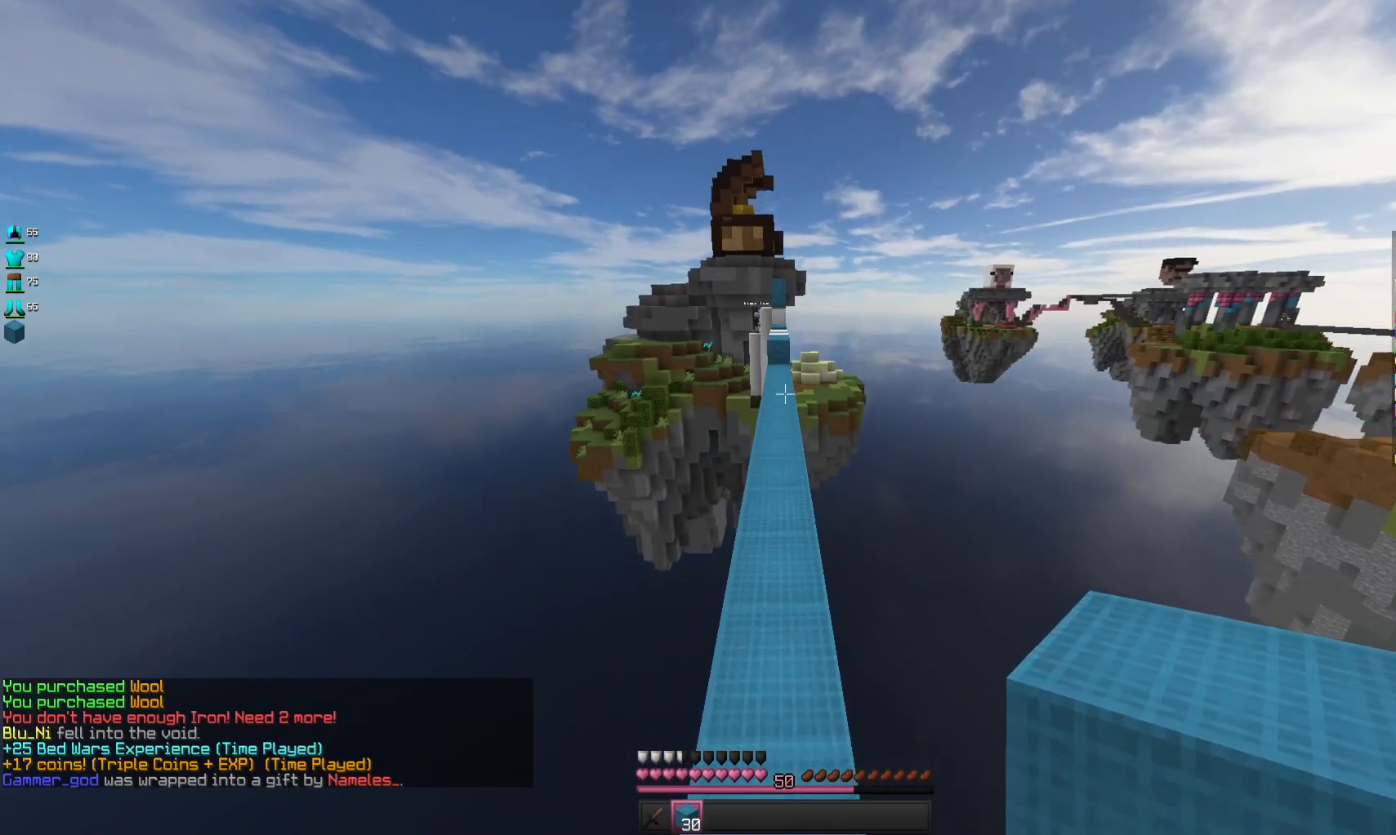
{"keys": ["space", "w"], "mouse": [], "events": []}
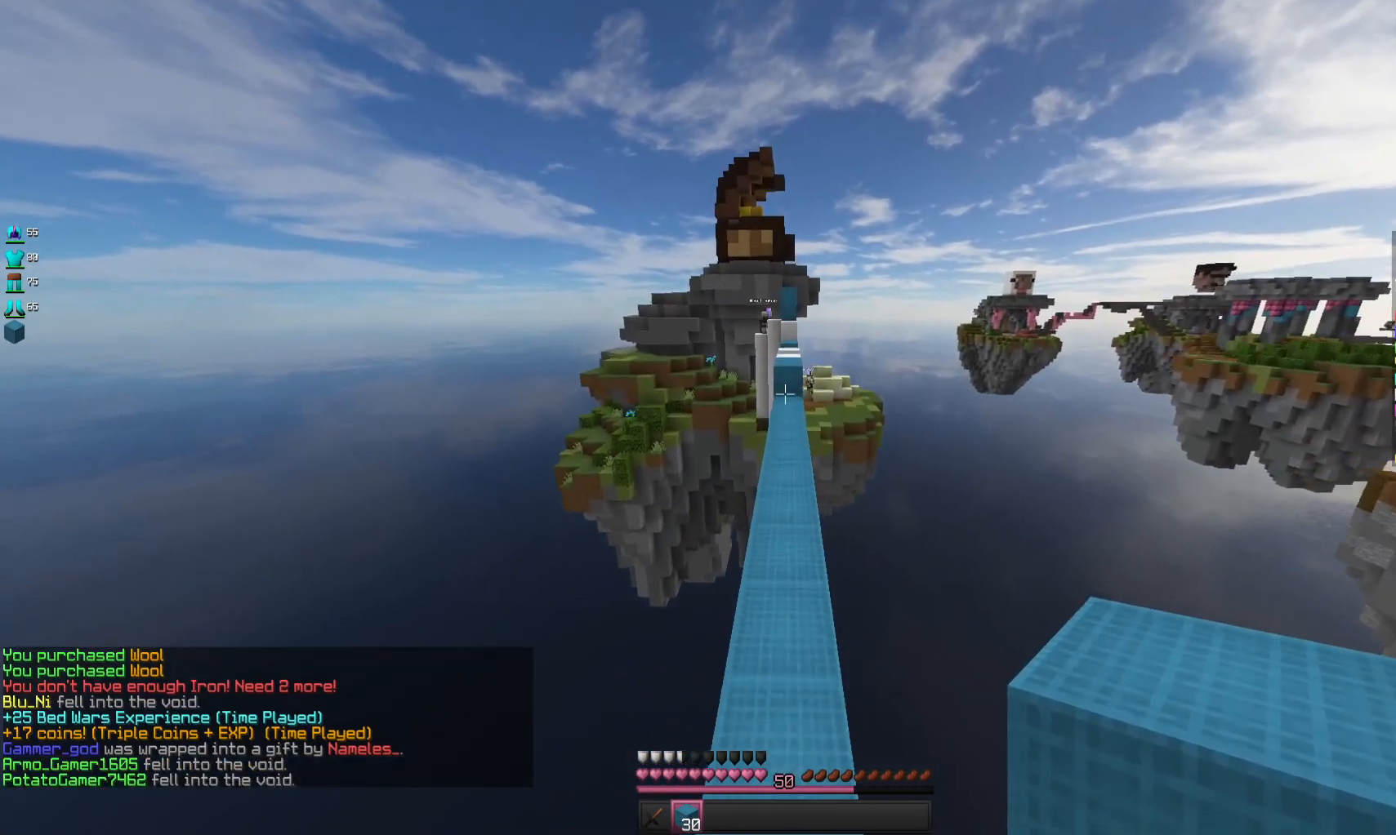
{"keys": ["w"], "mouse": [], "events": [[200, "mouse_left", "down"], [367, "mouse_left", "up"], [467, "space", "up"]]}
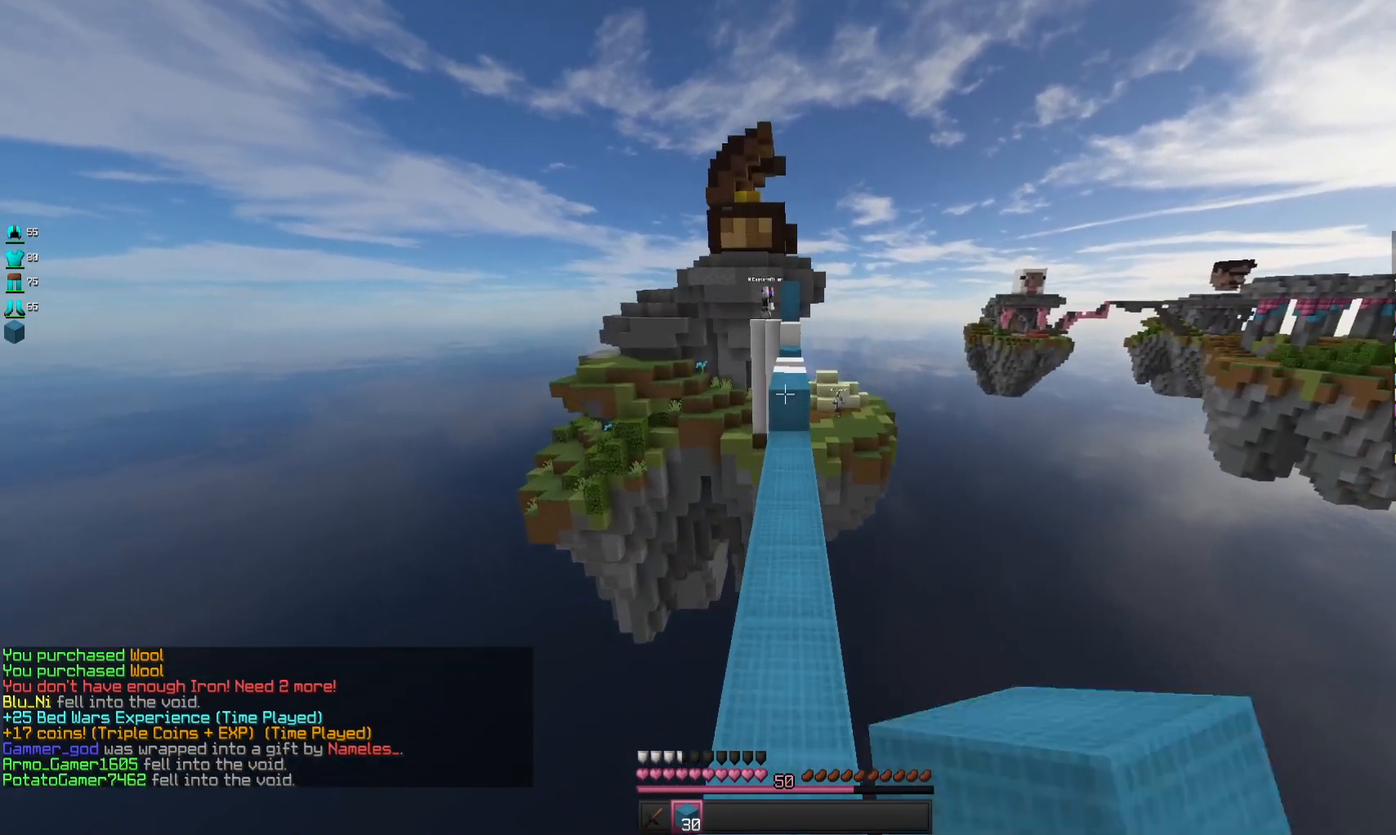
{"keys": ["w"], "mouse": [], "events": []}
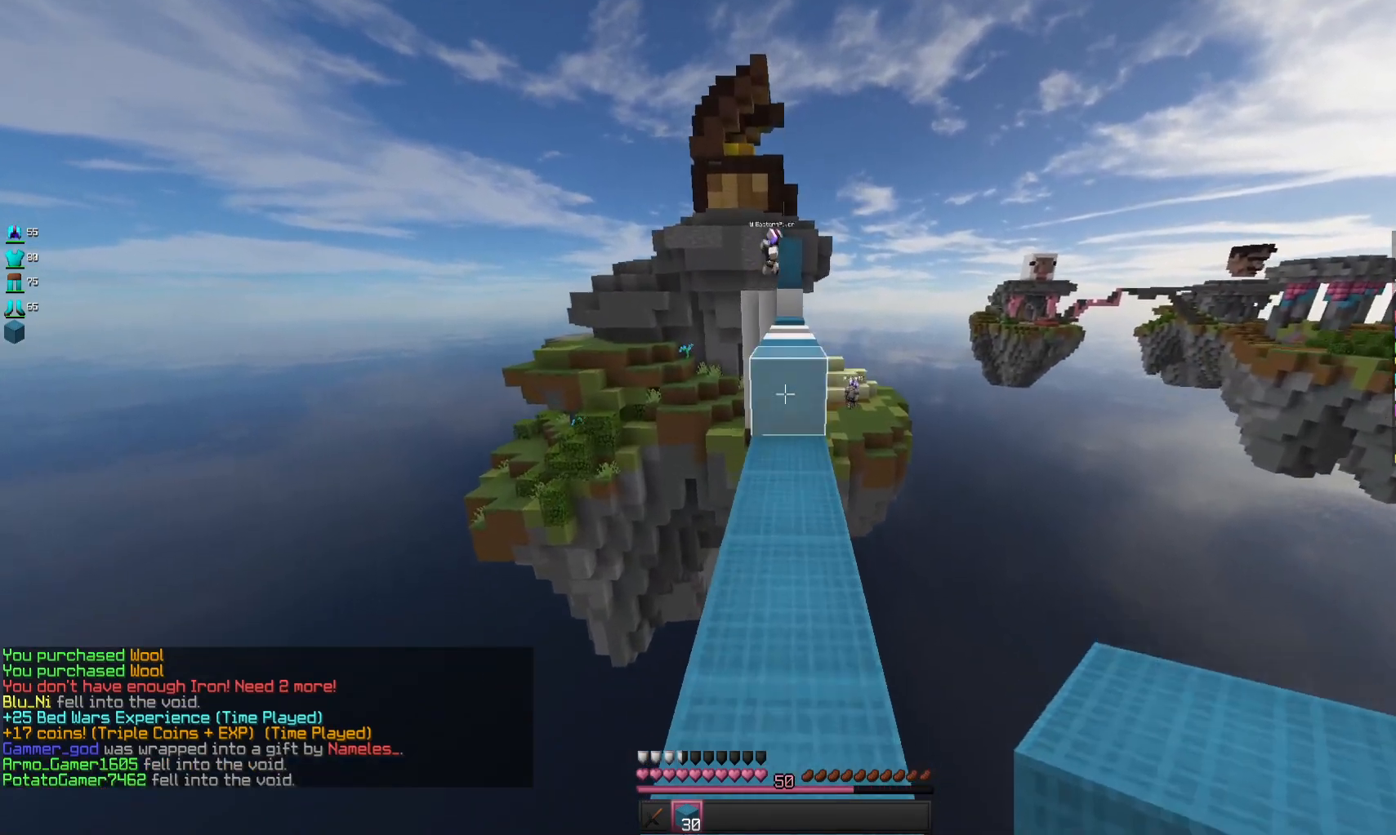
{"keys": ["space", "w"], "mouse": [], "events": [[200, "mouse_right", "down"], [300, "space", "down"], [367, "mouse_right", "up"]]}
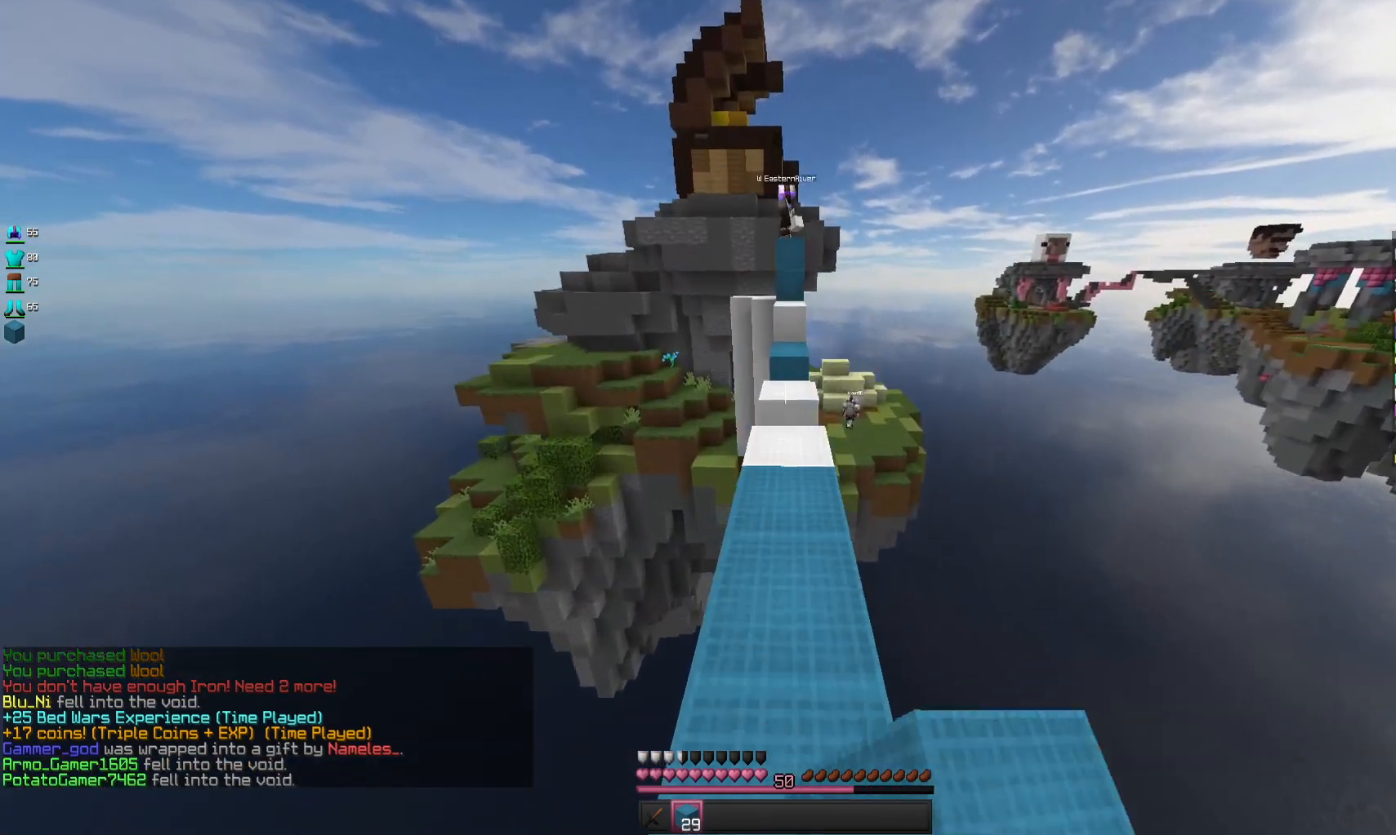
{"keys": ["w"], "mouse": [], "events": [[67, "space", "up"]]}
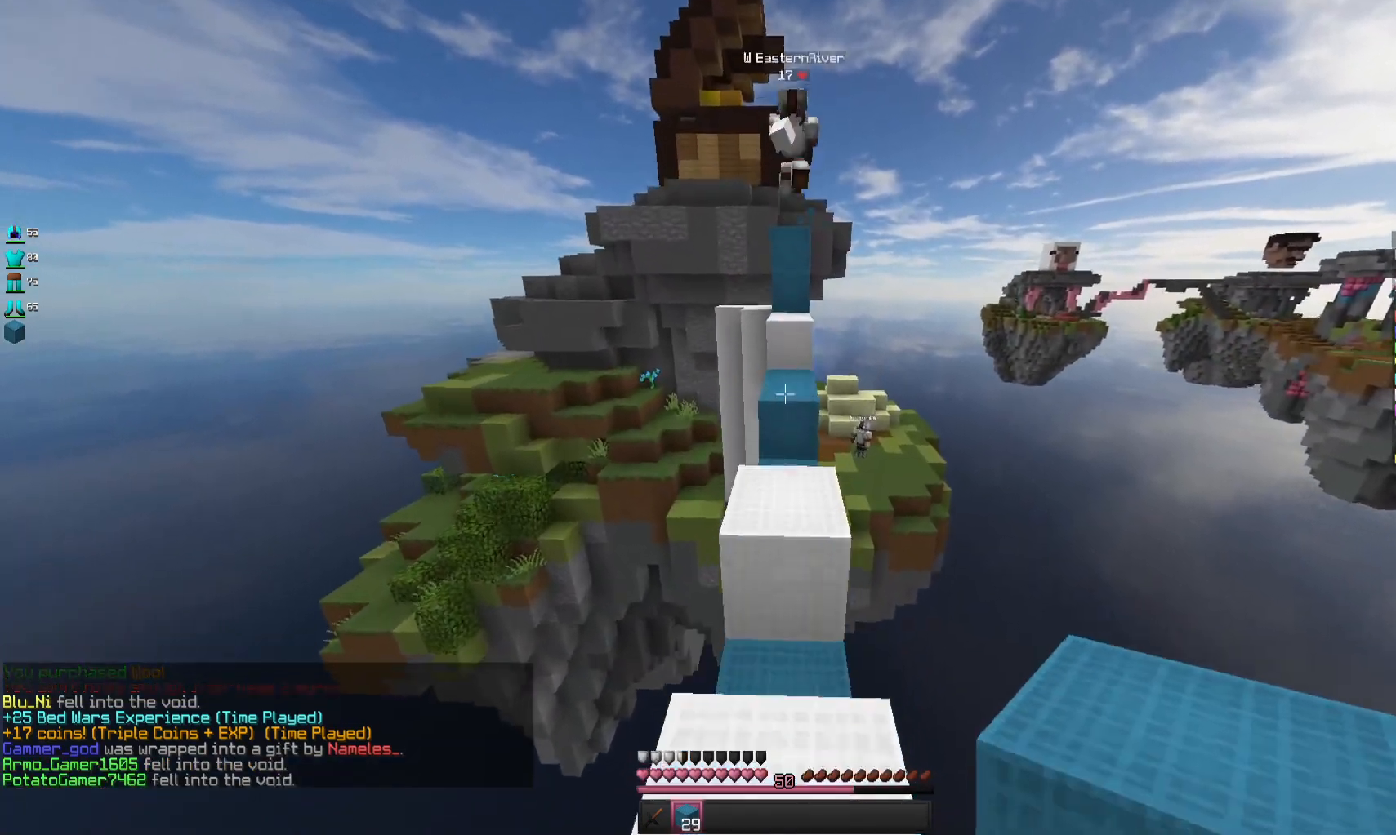
{"keys": ["space", "w"], "mouse": [], "events": [[267, "space", "down"]]}
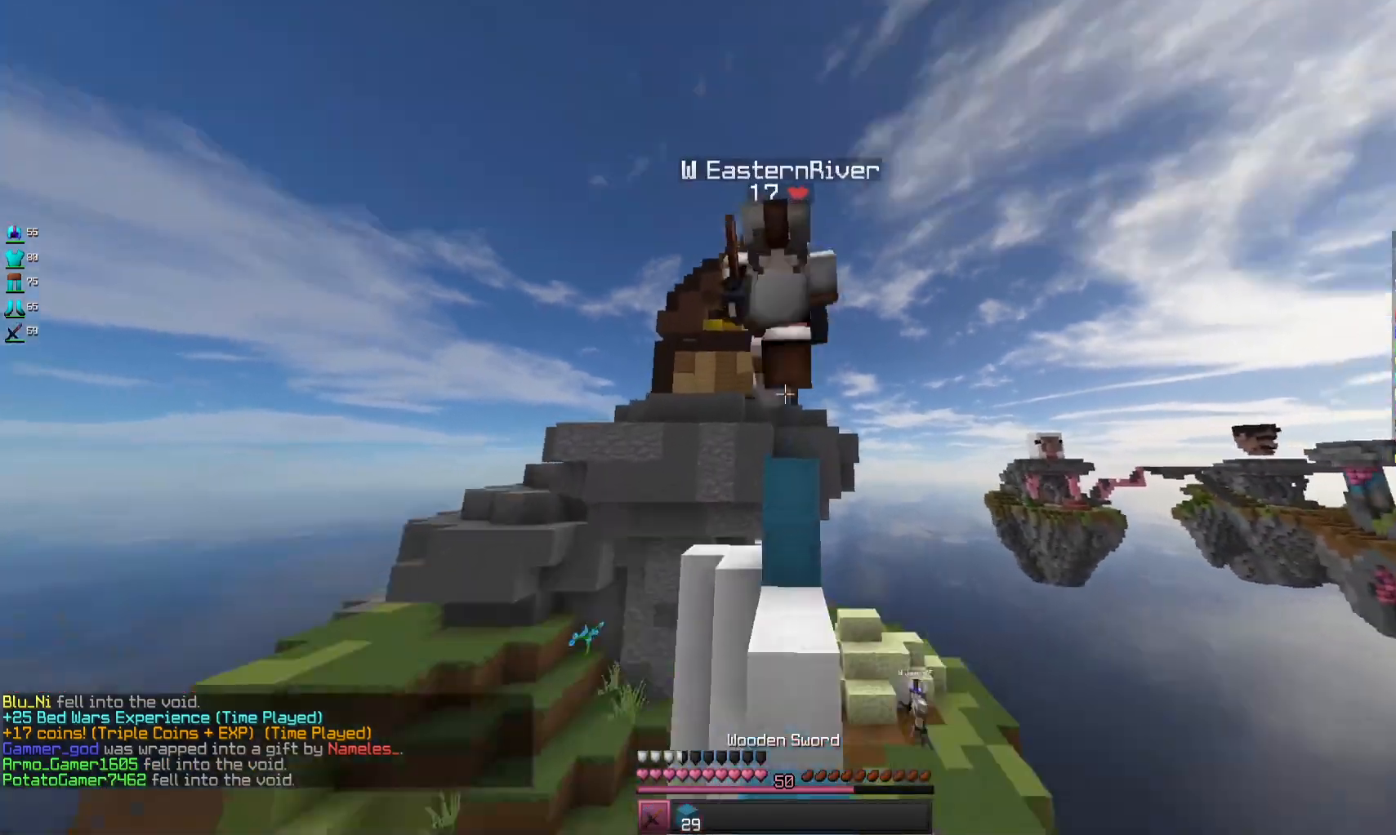
{"keys": ["w"], "mouse": ["left"], "events": [[33, "mouse_left", "down"], [67, "space", "up"], [200, "w", "up"], [300, "w", "down"]]}
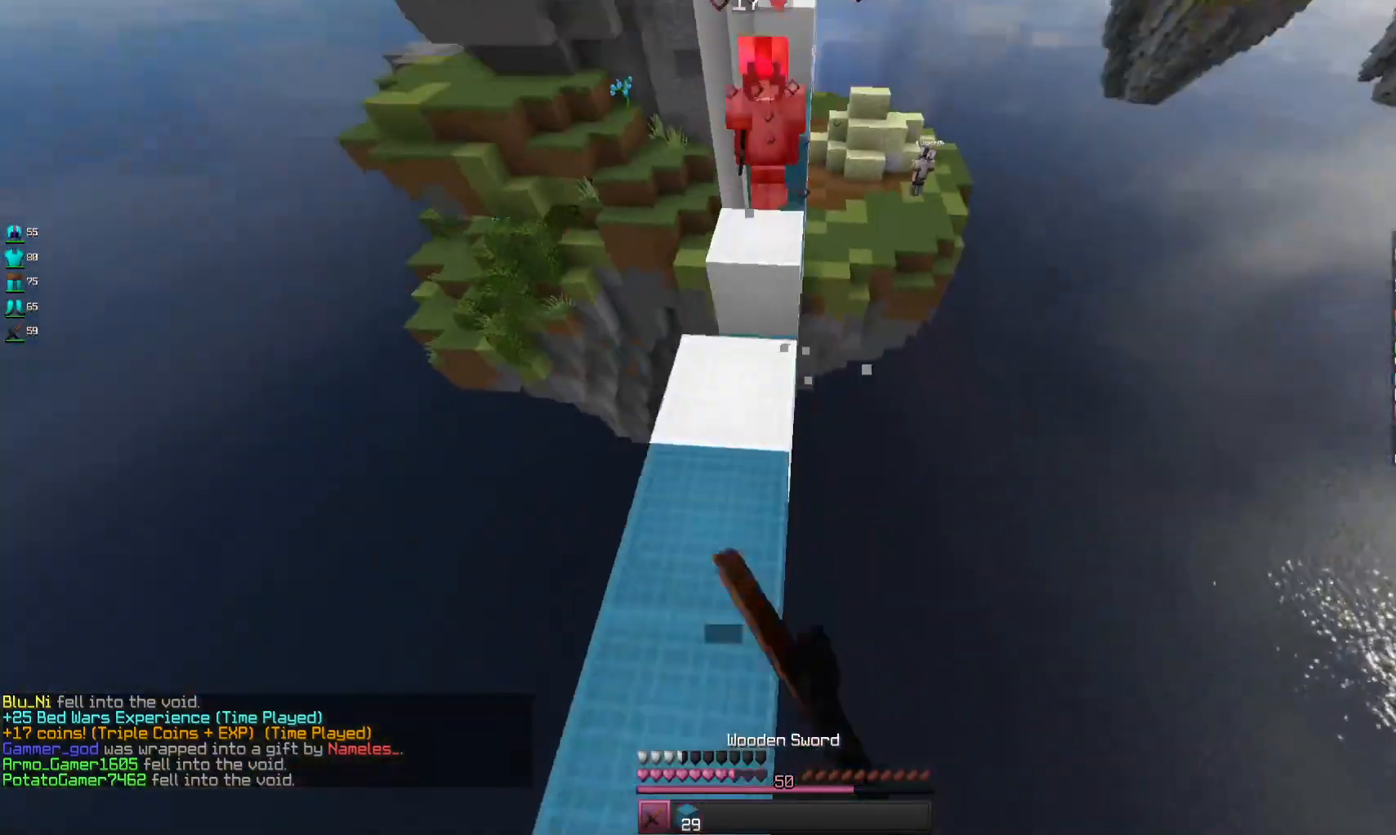
{"keys": ["w"], "mouse": [], "events": [[33, "a", "down"], [33, "mouse_right", "down"], [167, "mouse_left", "up"], [167, "mouse_right", "up"], [500, "a", "up"]]}
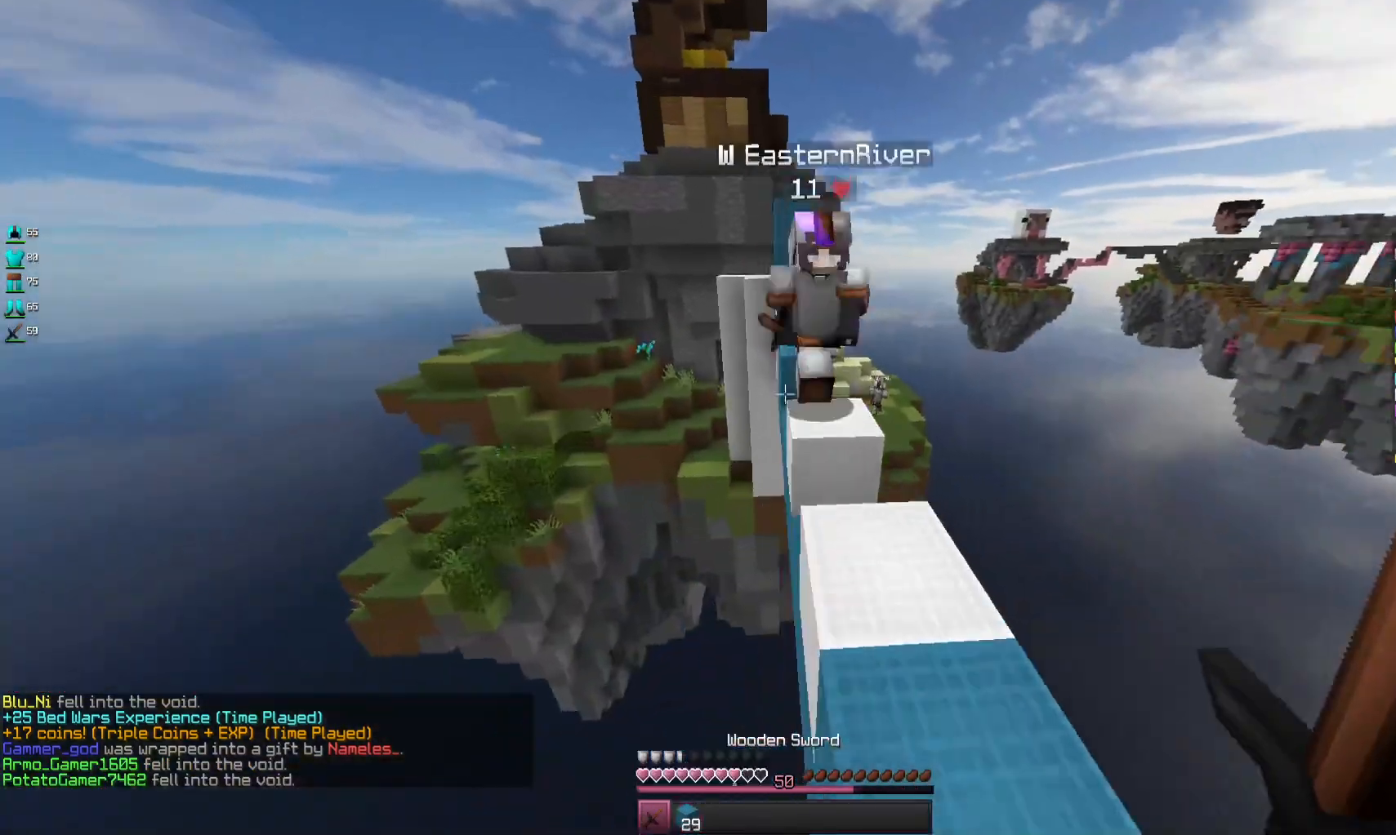
{"keys": ["w"], "mouse": ["left", "right"], "events": [[100, "d", "down"], [267, "mouse_left", "down"], [267, "mouse_right", "down"], [300, "d", "up"]]}
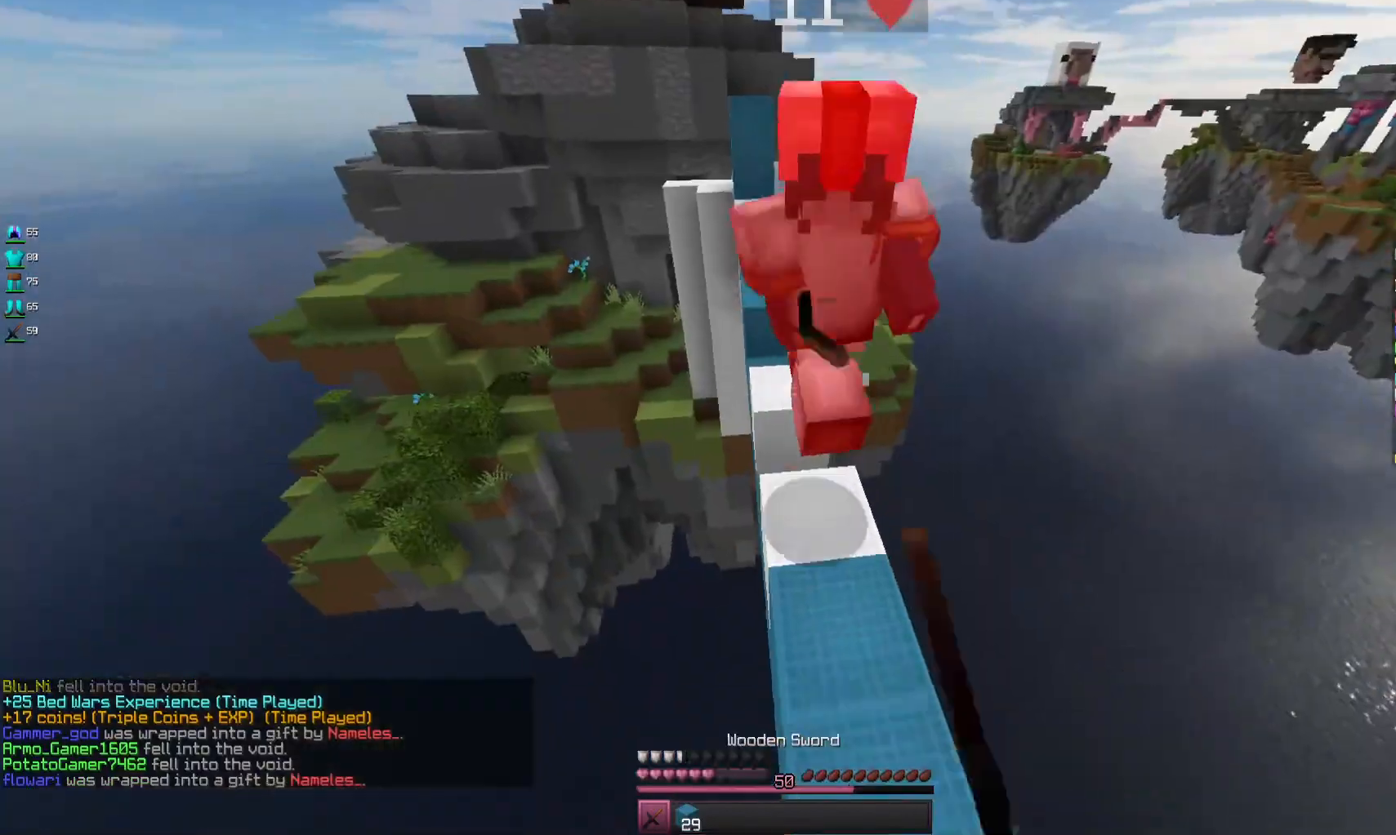
{"keys": ["w"], "mouse": ["left"], "events": [[67, "d", "down"], [67, "mouse_right", "up"], [100, "mouse_right", "down"], [200, "mouse_right", "up"], [267, "mouse_right", "down"], [367, "d", "up"], [500, "mouse_right", "up"]]}
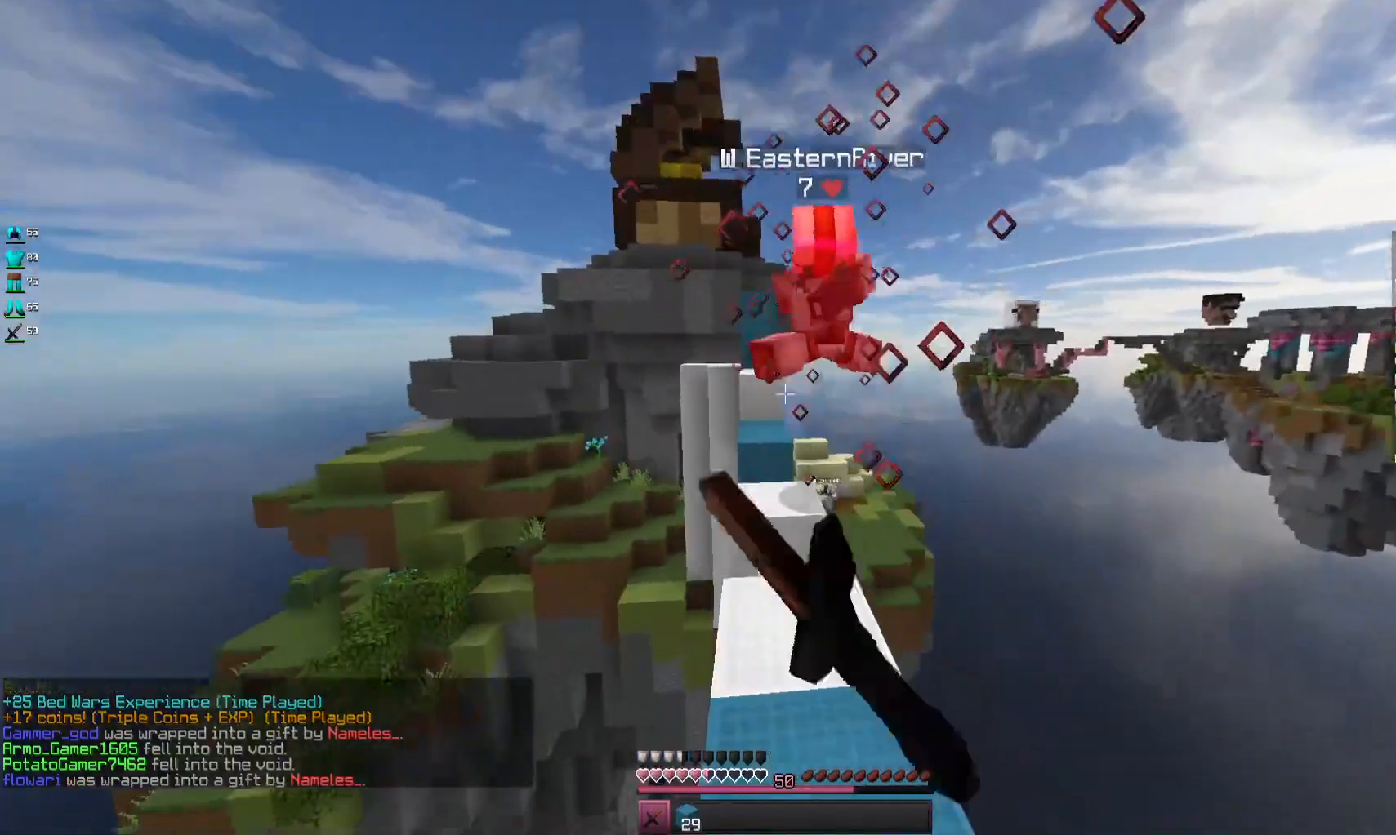
{"keys": [], "mouse": [], "events": [[33, "mouse_left", "up"], [67, "d", "down"], [233, "d", "up"], [367, "a", "down"], [500, "a", "up"], [500, "w", "up"]]}
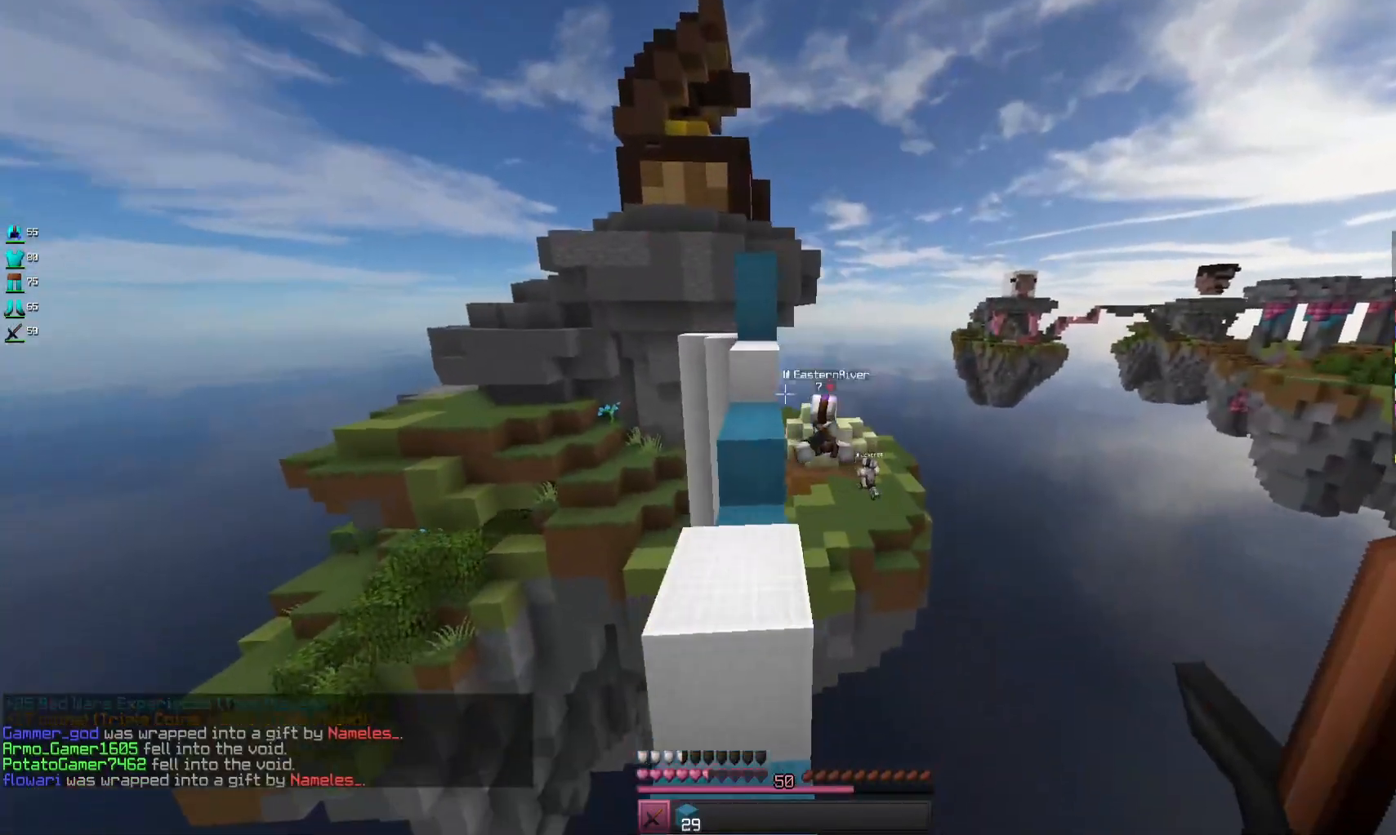
{"keys": ["w"], "mouse": [], "events": [[67, "s", "down"], [433, "s", "up"], [500, "w", "down"]]}
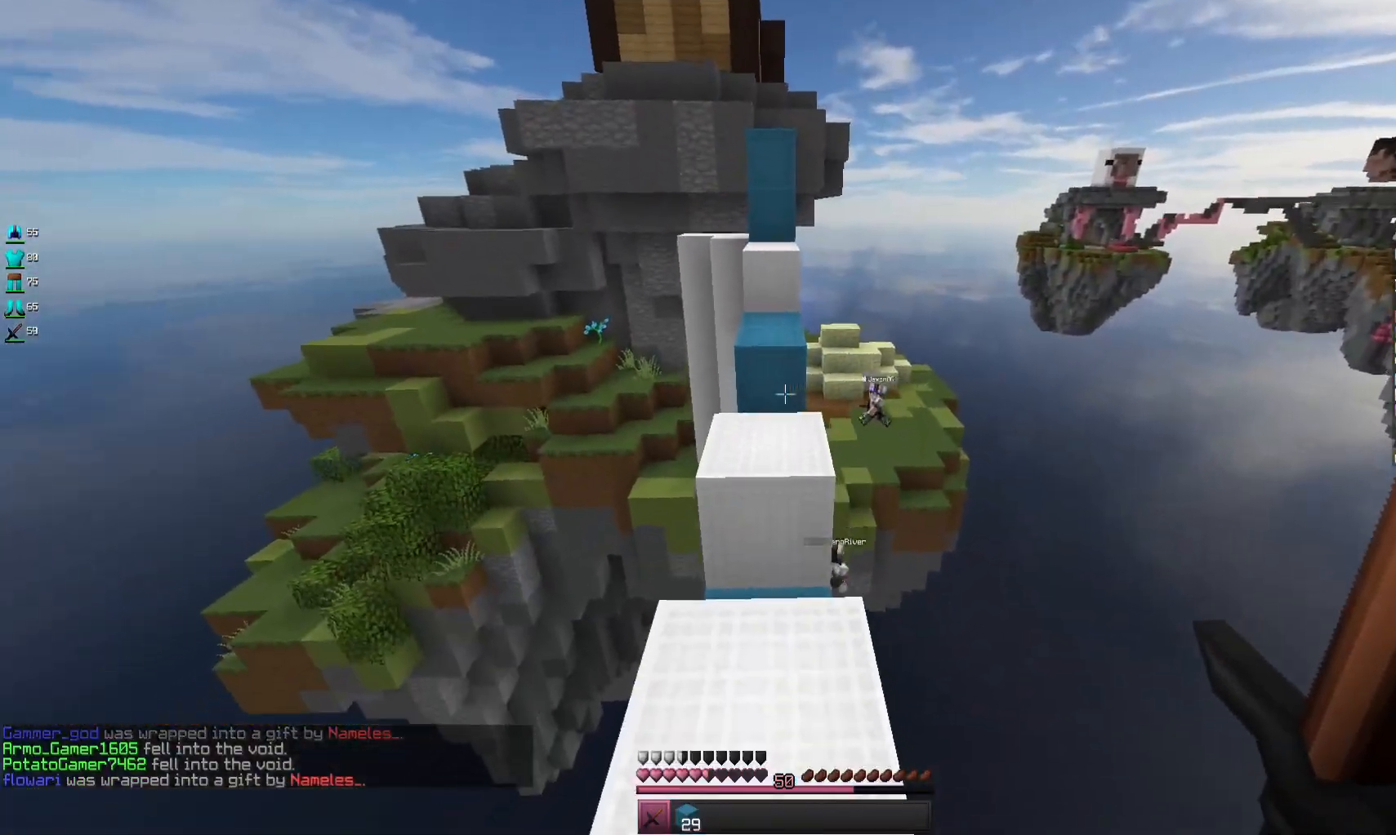
{"keys": ["w"], "mouse": [], "events": [[233, "space", "down"], [433, "space", "up"]]}
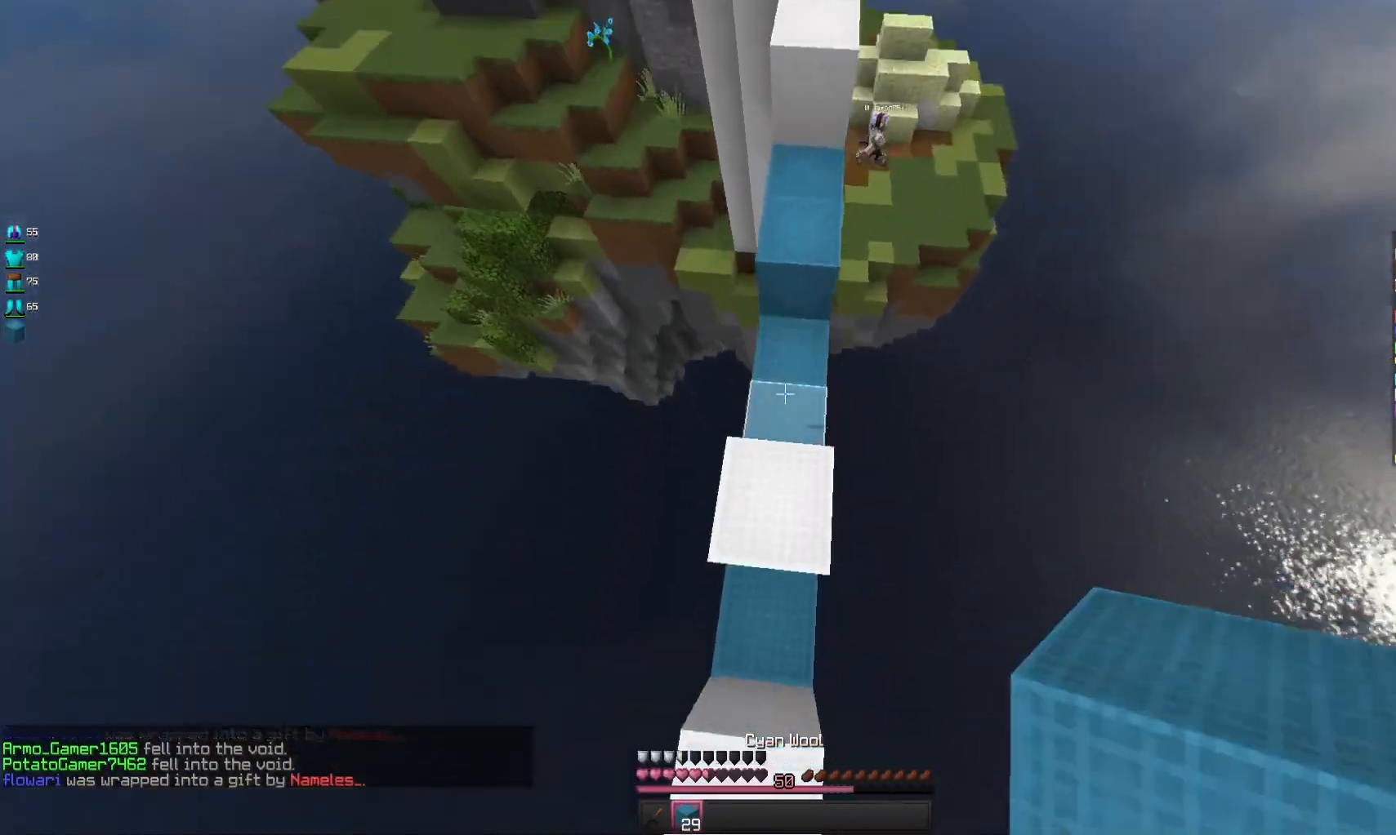
{"keys": ["space", "w"], "mouse": [], "events": [[133, "mouse_right", "down"], [233, "space", "down"], [267, "mouse_right", "up"]]}
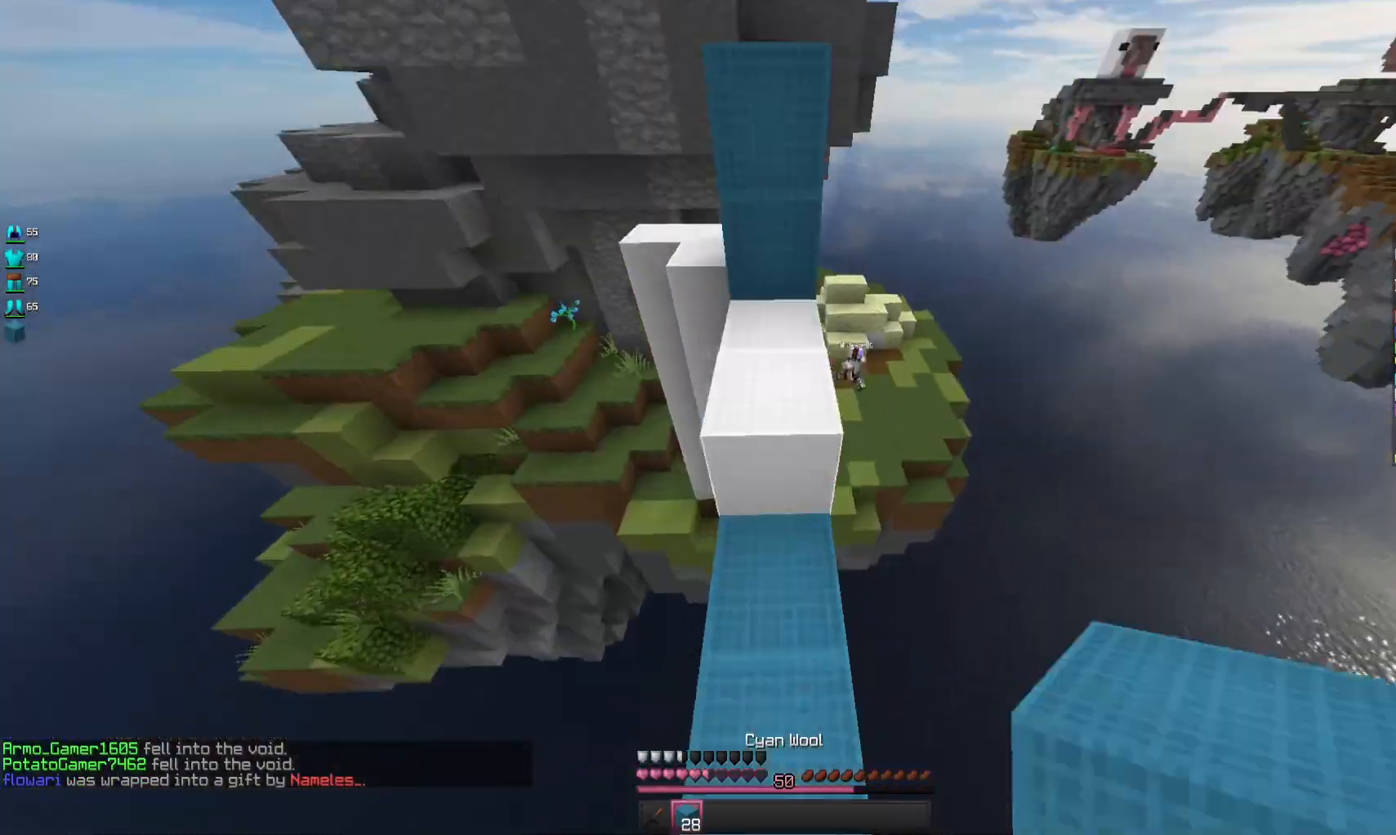
{"keys": ["space", "w"], "mouse": [], "events": [[200, "space", "up"], [300, "mouse_right", "down"], [300, "space", "down"], [433, "mouse_right", "up"]]}
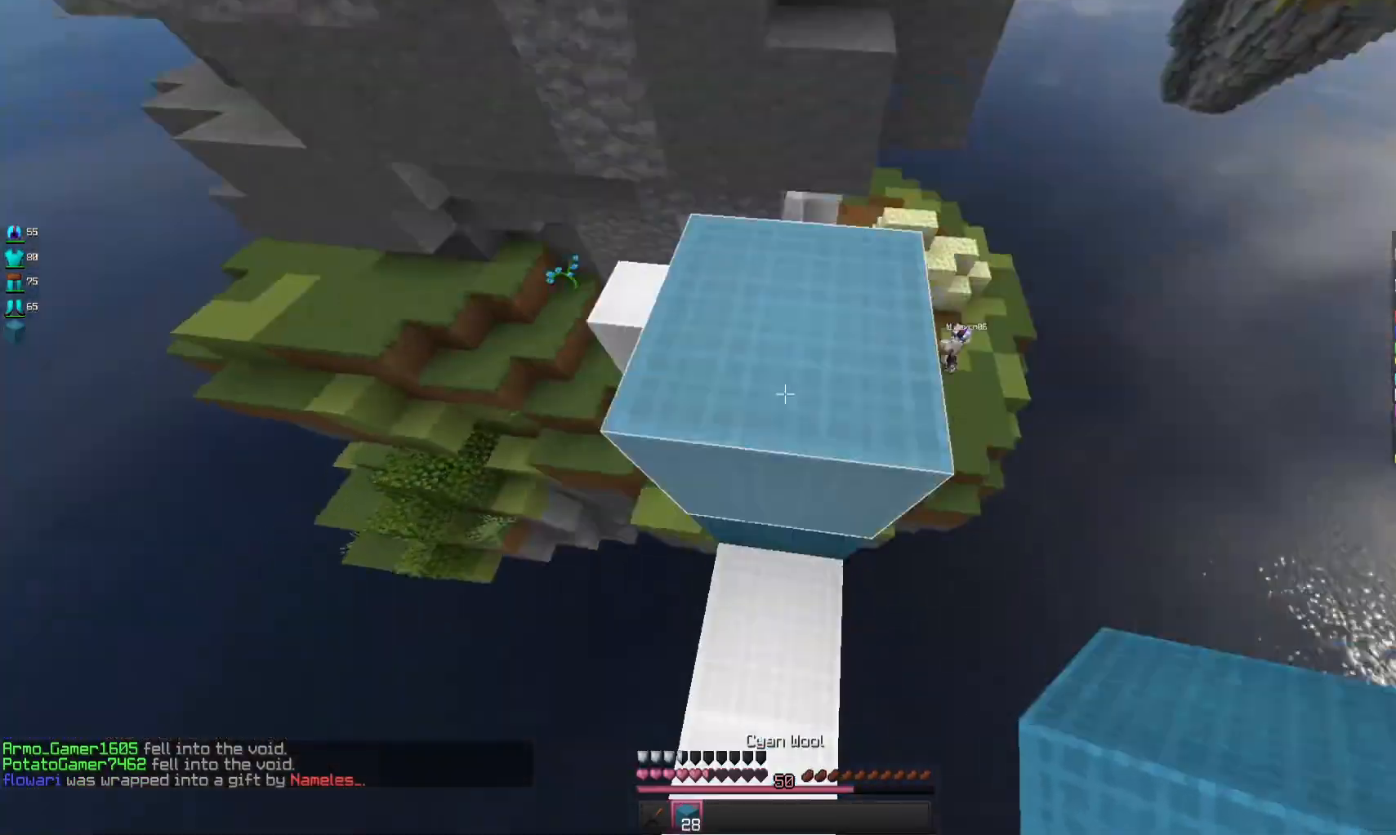
{"keys": ["space", "w"], "mouse": [], "events": [[100, "space", "up"], [233, "space", "down"], [300, "mouse_right", "down"], [433, "mouse_right", "up"]]}
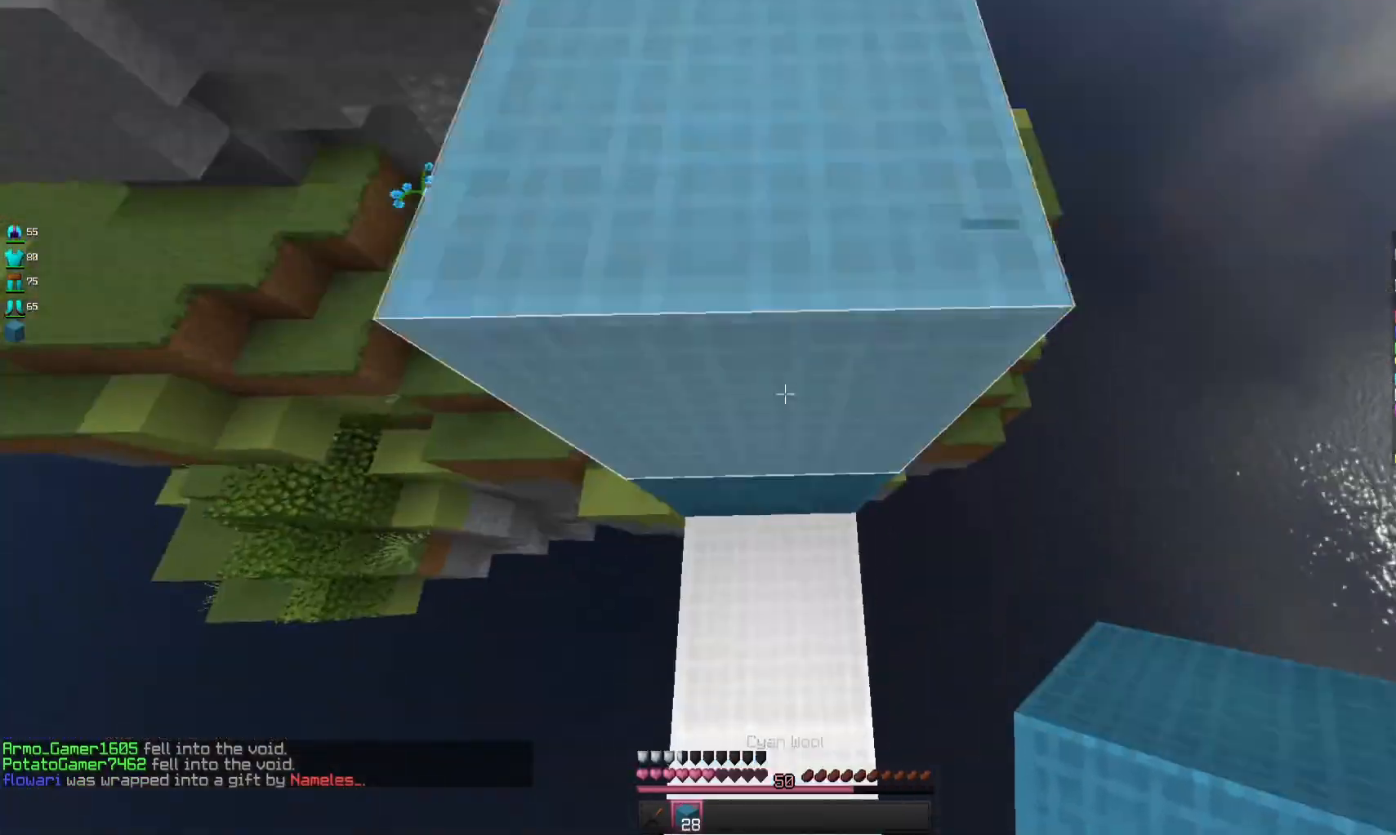
{"keys": ["space", "w"], "mouse": [], "events": [[267, "mouse_right", "down"], [367, "mouse_right", "up"]]}
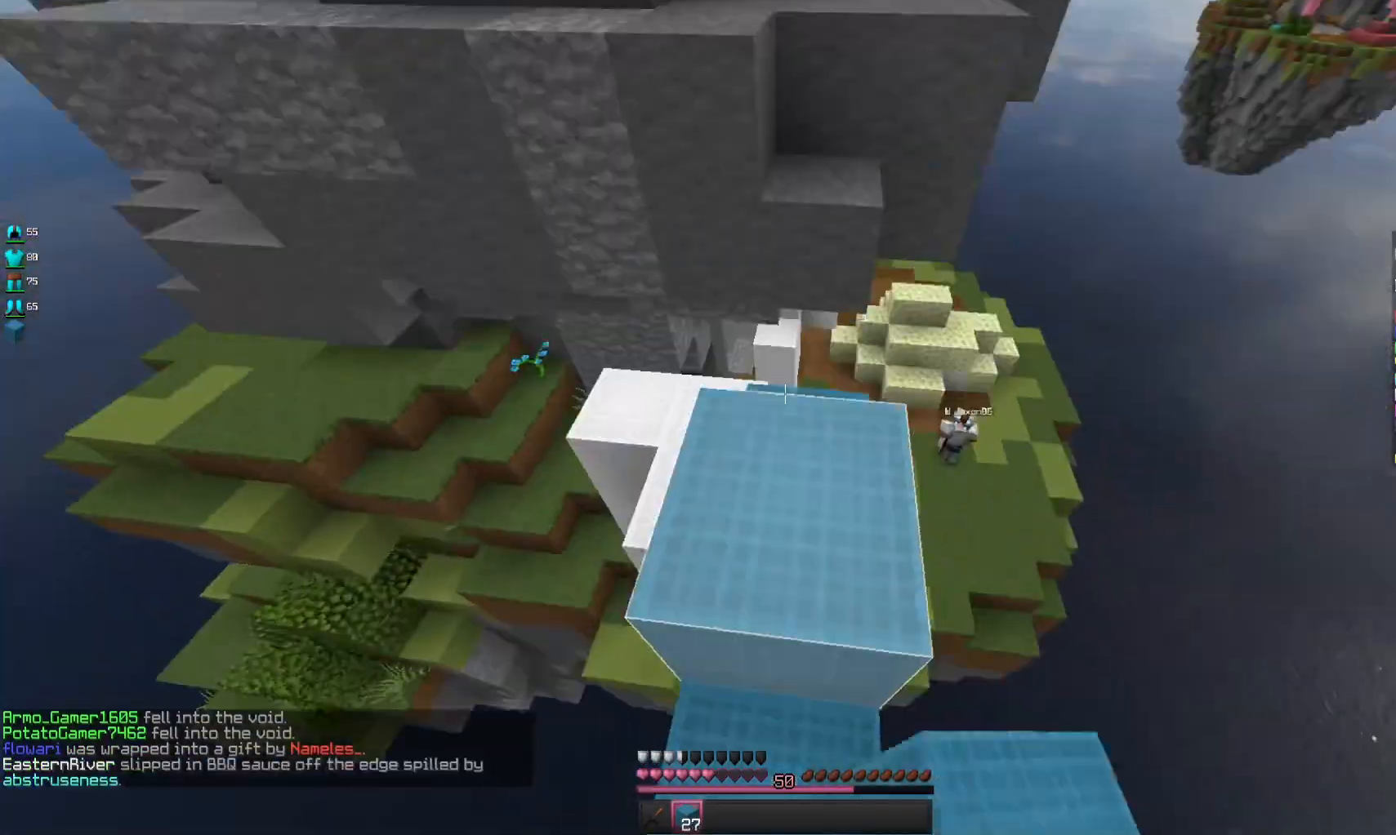
{"keys": ["d", "space", "w"], "mouse": ["right"], "events": [[100, "space", "up"], [400, "space", "down"], [467, "mouse_right", "down"], [500, "d", "down"]]}
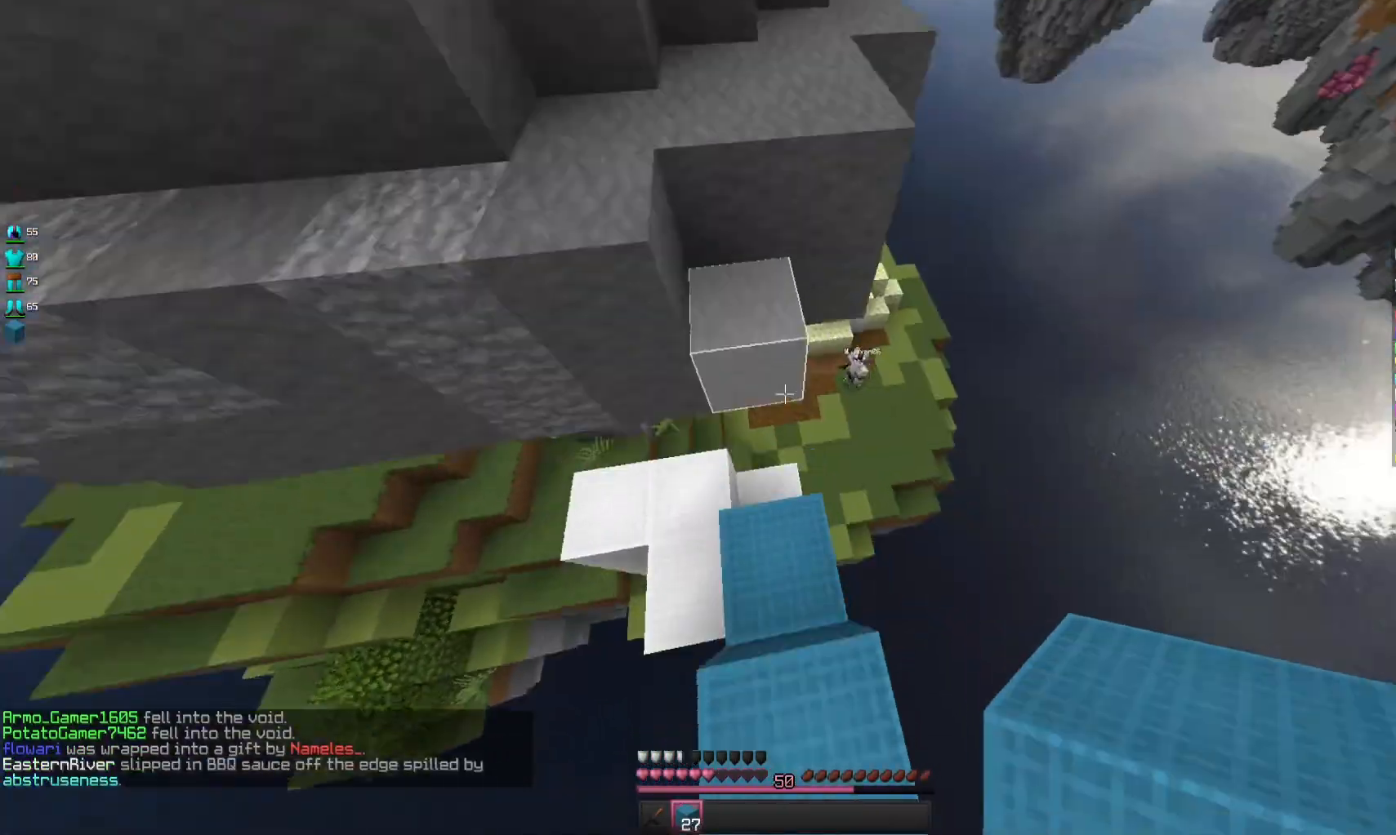
{"keys": ["a", "space", "w"], "mouse": [], "events": [[67, "mouse_right", "up"], [100, "space", "up"], [233, "d", "up"], [267, "a", "down"], [467, "space", "down"]]}